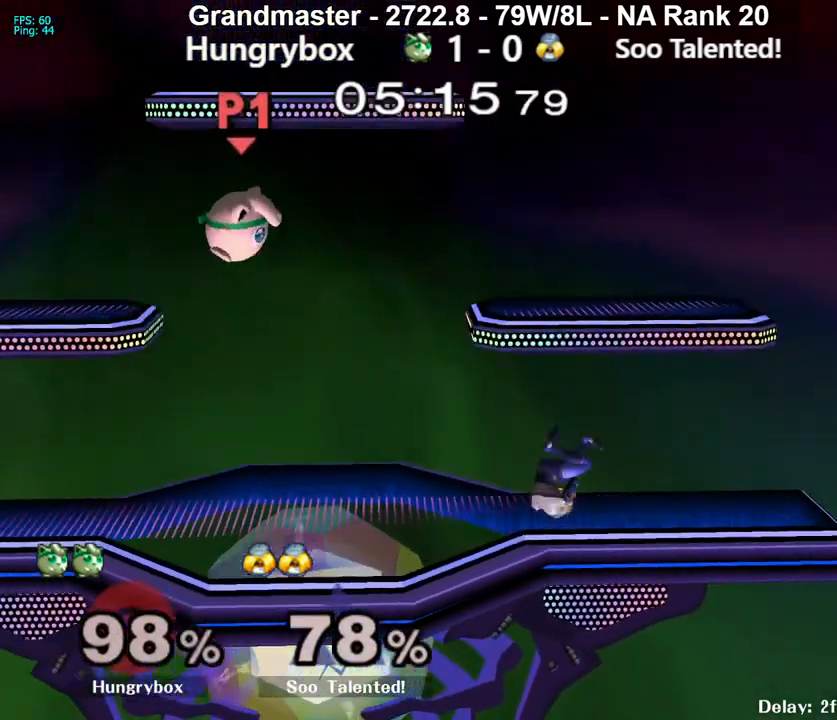
Gameplay with a controller (Nintendo layout); each line is a JSON object with the inputs held at the frame after it. "events" lists button and stick changes between this image and that frame as [ms after this image, input, new state], when the widget could be followed in between. Not read: L3 R3 START.
{"buttons": [], "left_stick": "right", "right_stick": "center", "events": []}
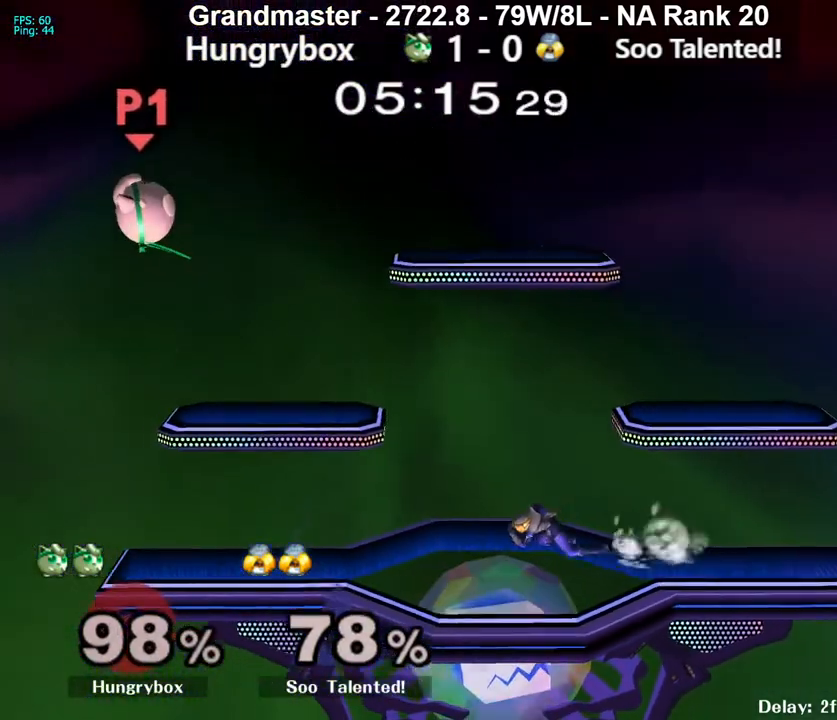
{"buttons": [], "left_stick": "right", "right_stick": "center", "events": [[400, "Z", "down"], [483, "Z", "up"]]}
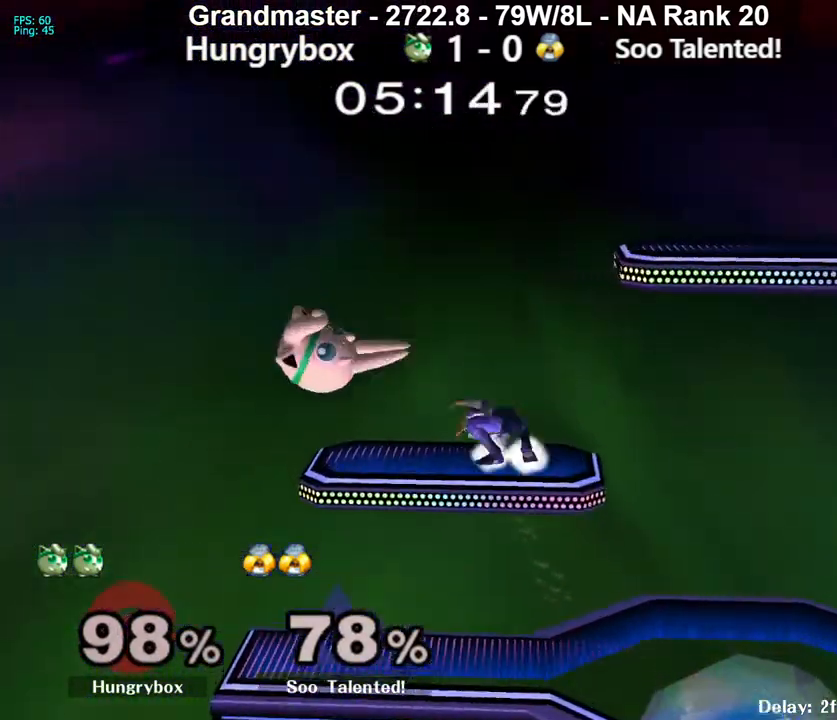
{"buttons": ["R1"], "left_stick": "right", "right_stick": "center", "events": [[33, "Z", "down"], [100, "Z", "up"], [150, "Z", "down"], [233, "R1", "down"], [233, "Z", "up"]]}
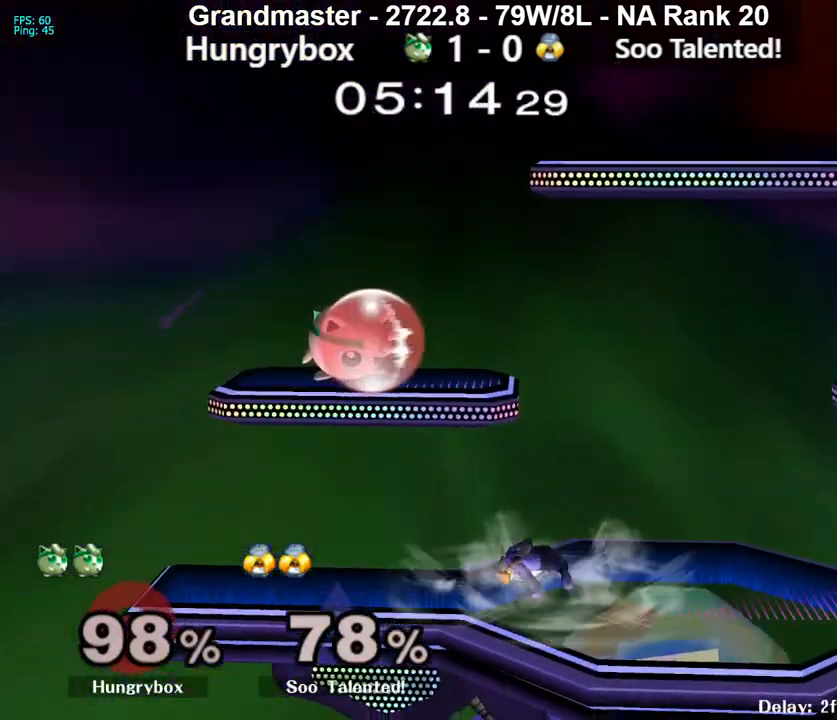
{"buttons": ["Z"], "left_stick": "right", "right_stick": "center", "events": [[150, "Z", "down"], [200, "R1", "up"], [217, "Z", "up"], [283, "Z", "down"], [317, "Z", "up"], [383, "Z", "down"], [417, "Z", "up"], [450, "Z", "down"]]}
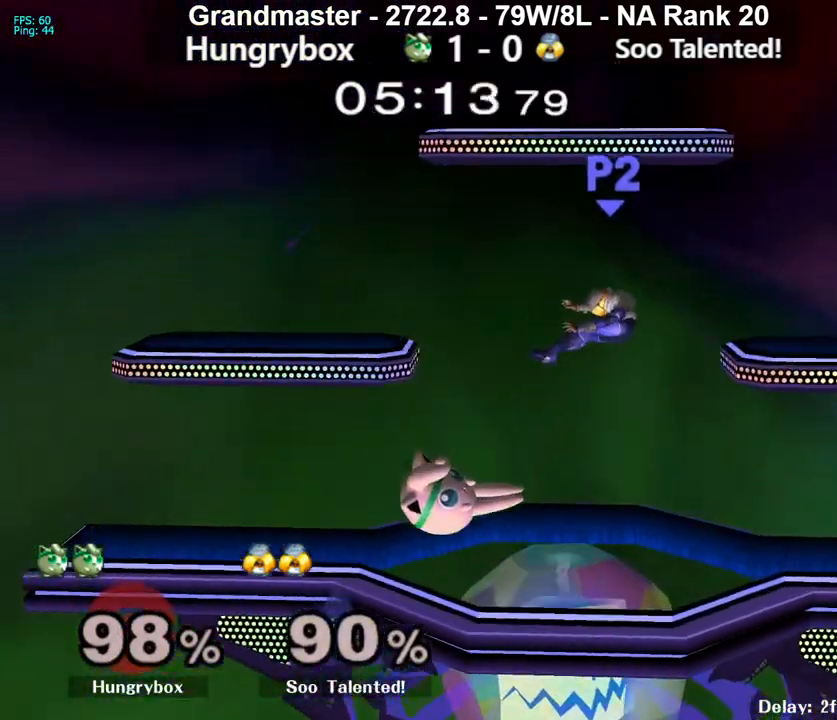
{"buttons": [], "left_stick": "center", "right_stick": "center", "events": [[17, "Z", "up"], [50, "Z", "down"], [133, "Z", "up"], [150, "left_stick", "center"], [250, "left_stick", "right"], [367, "R1", "down"], [467, "R1", "up"], [467, "left_stick", "center"]]}
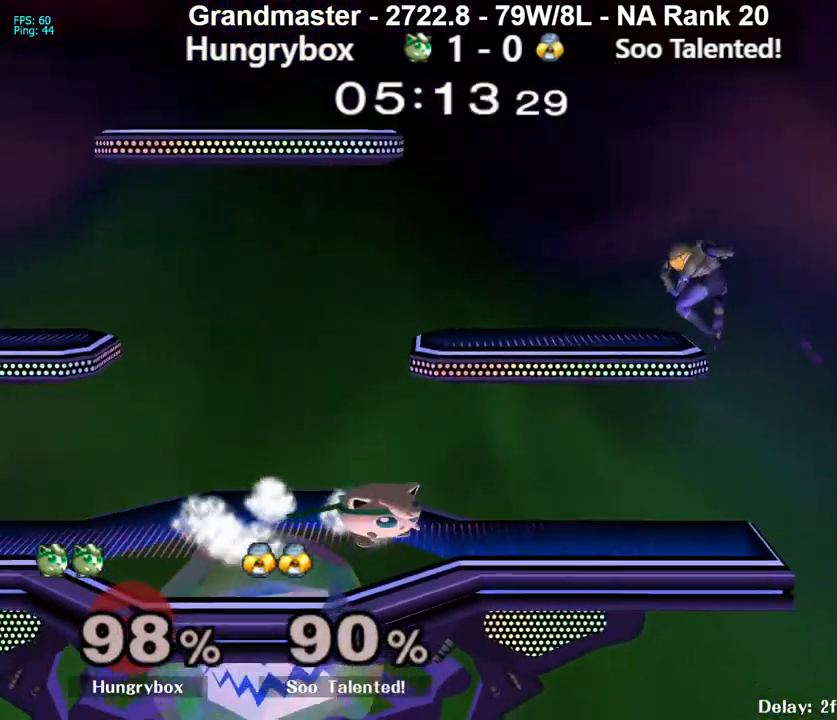
{"buttons": [], "left_stick": "right", "right_stick": "center", "events": [[17, "left_stick", "up-right"], [133, "R1", "down"], [133, "left_stick", "down-right"], [200, "R1", "up"], [217, "left_stick", "center"], [283, "left_stick", "left"], [350, "Y", "down"], [417, "Y", "up"], [450, "left_stick", "right"]]}
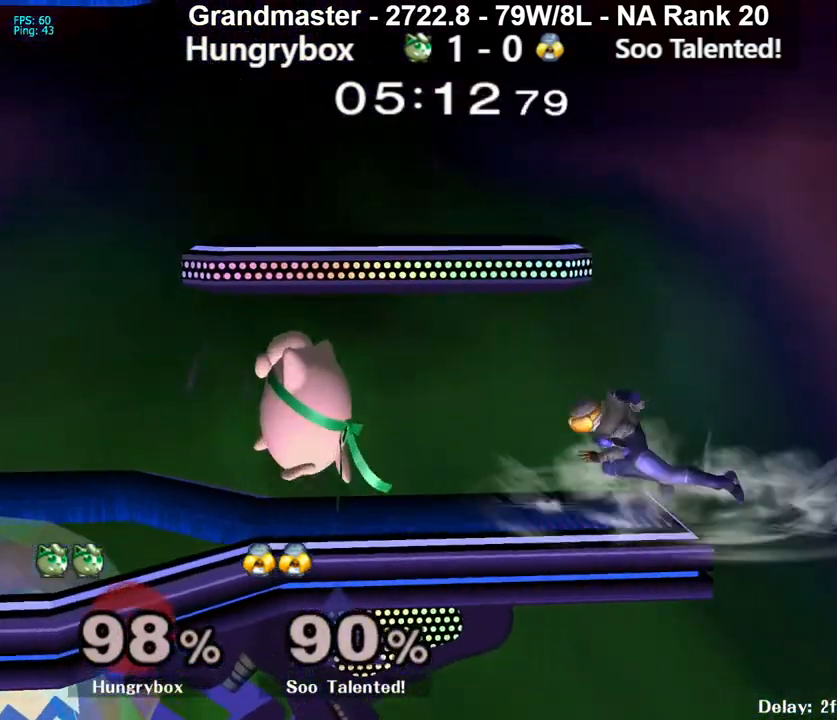
{"buttons": [], "left_stick": "up-right", "right_stick": "center", "events": [[183, "left_stick", "left"], [300, "left_stick", "down-left"], [483, "left_stick", "up-right"]]}
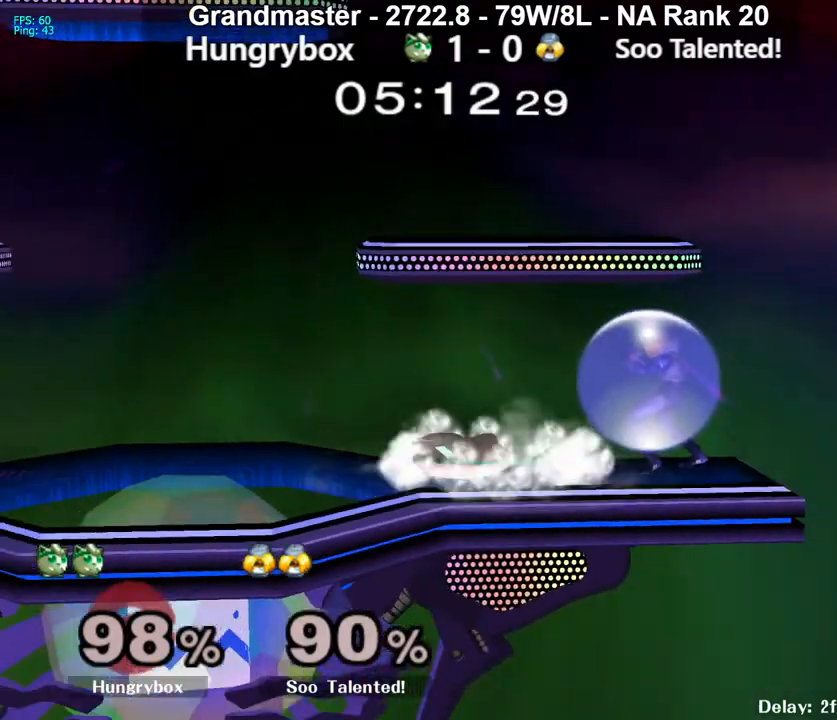
{"buttons": [], "left_stick": "left", "right_stick": "center", "events": [[67, "right_stick", "right"], [83, "Z", "down"], [133, "right_stick", "center"], [167, "Z", "up"], [167, "left_stick", "left"]]}
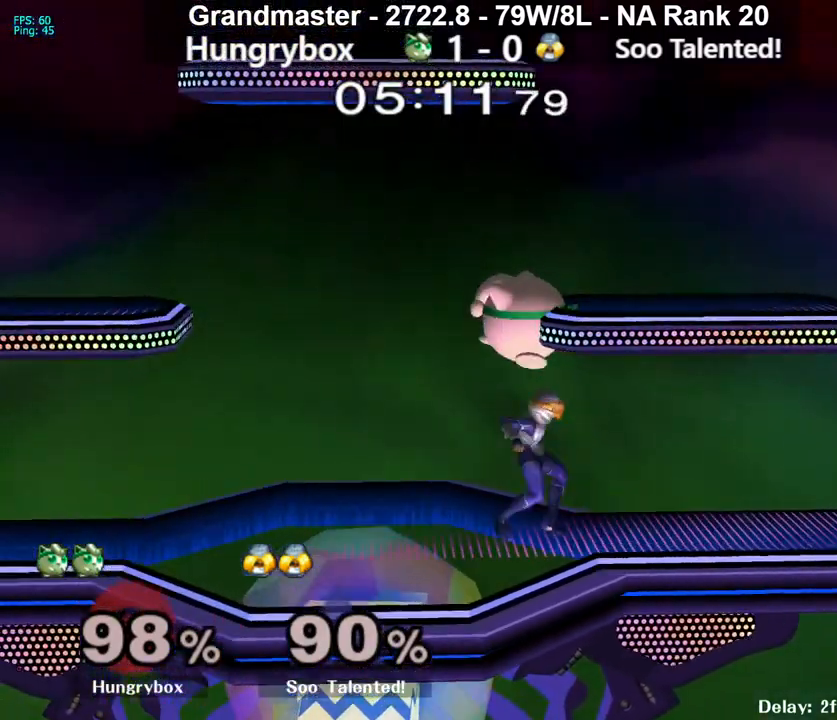
{"buttons": [], "left_stick": "left", "right_stick": "center", "events": [[50, "left_stick", "right"], [167, "left_stick", "left"], [217, "Z", "down"], [283, "Z", "up"], [300, "left_stick", "center"], [350, "Z", "down"], [350, "left_stick", "left"], [383, "Z", "up"], [450, "Z", "down"], [500, "Z", "up"]]}
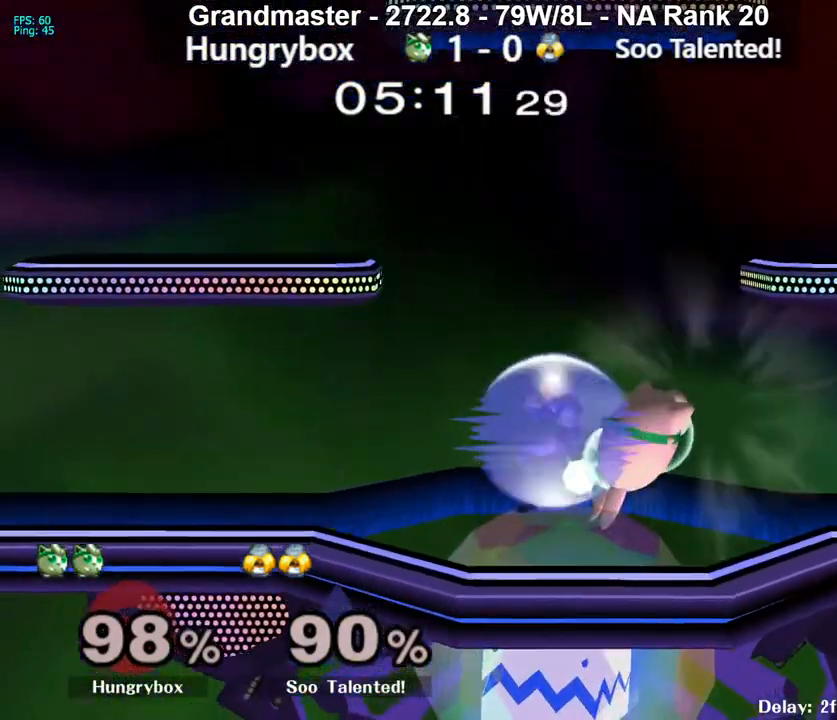
{"buttons": [], "left_stick": "left", "right_stick": "center", "events": [[17, "left_stick", "center"], [50, "Z", "down"], [100, "Z", "up"], [150, "Z", "down"], [233, "Z", "up"], [350, "left_stick", "left"]]}
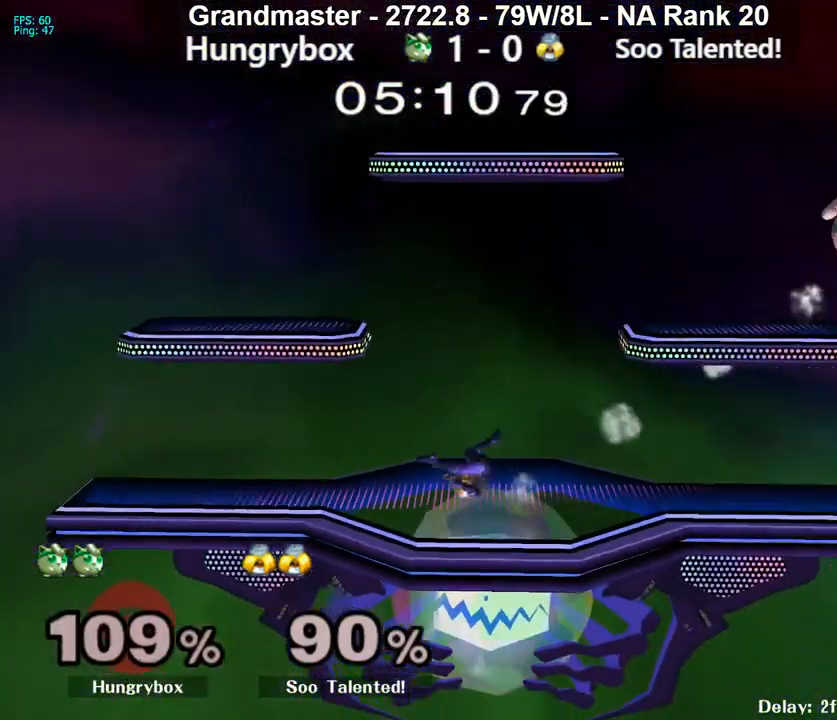
{"buttons": [], "left_stick": "left", "right_stick": "center", "events": []}
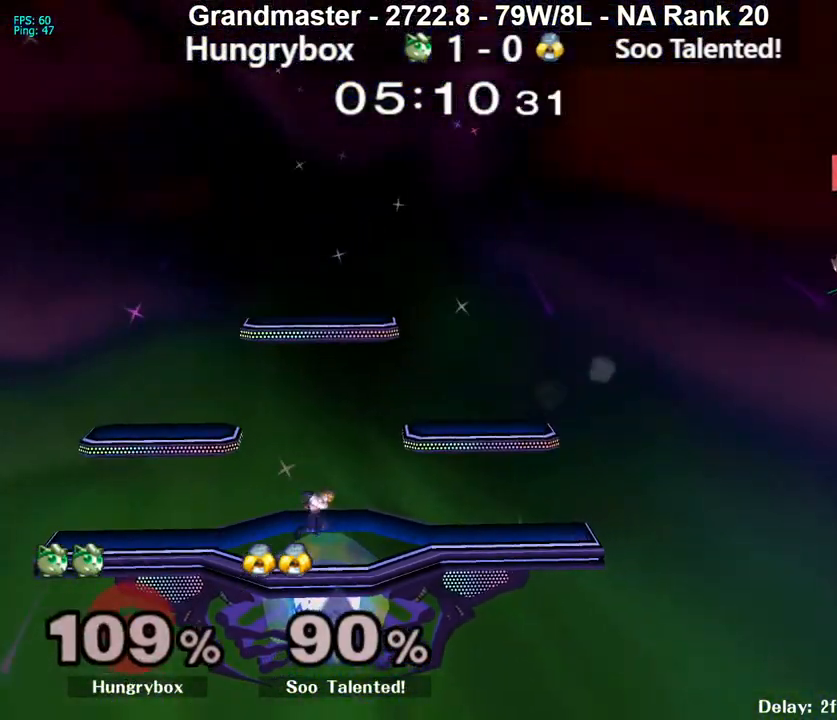
{"buttons": [], "left_stick": "left", "right_stick": "center", "events": [[67, "Z", "down"], [133, "Z", "up"], [200, "Z", "down"], [267, "Z", "up"], [300, "Z", "down"], [367, "Z", "up"], [417, "Z", "down"], [483, "Z", "up"]]}
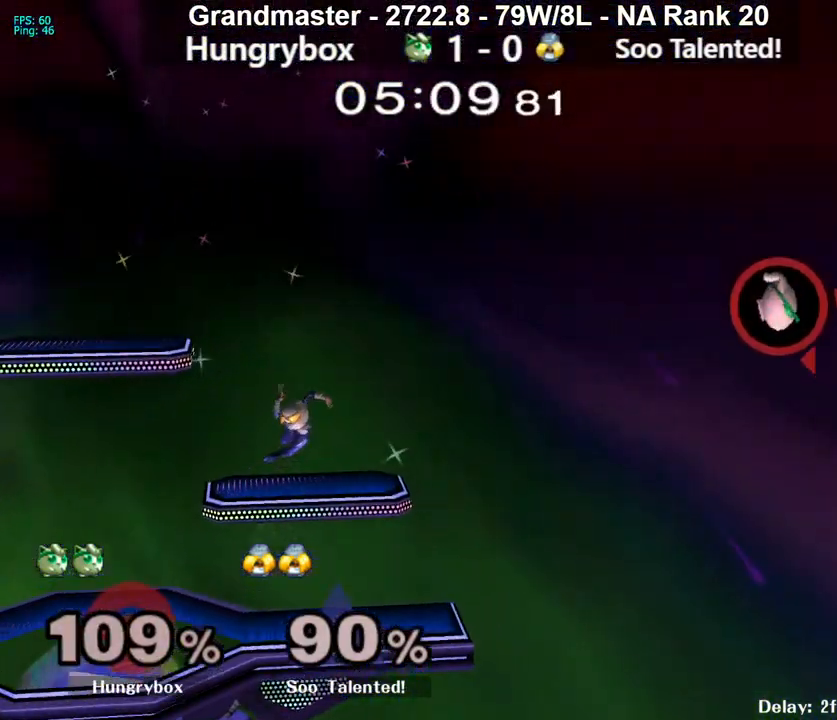
{"buttons": [], "left_stick": "left", "right_stick": "center", "events": [[50, "Z", "down"], [100, "Z", "up"], [133, "Z", "down"], [283, "Z", "up"]]}
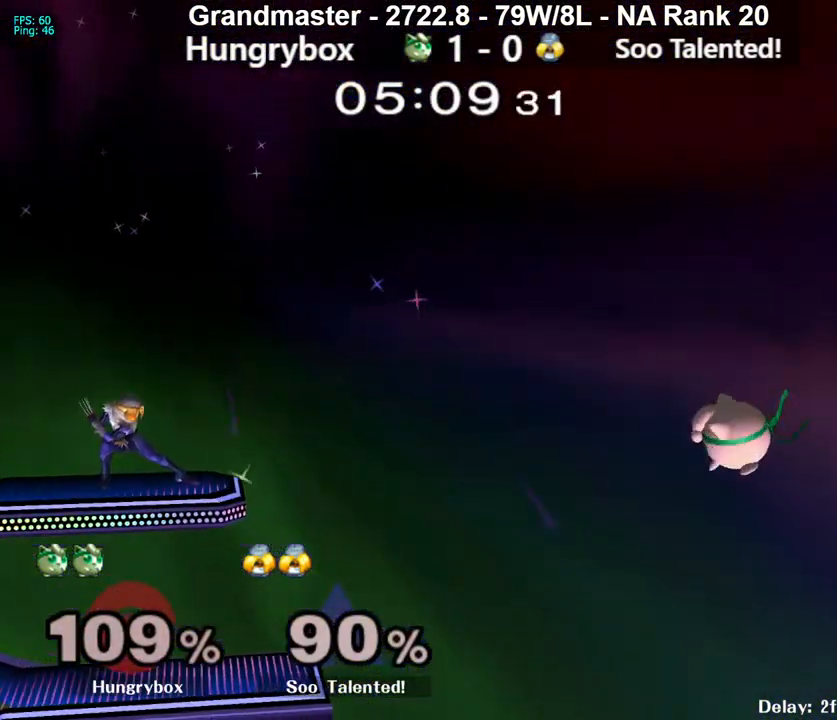
{"buttons": ["A", "Y"], "left_stick": "left", "right_stick": "center", "events": [[33, "left_stick", "up-left"], [83, "Y", "down"], [133, "A", "down"], [133, "left_stick", "left"]]}
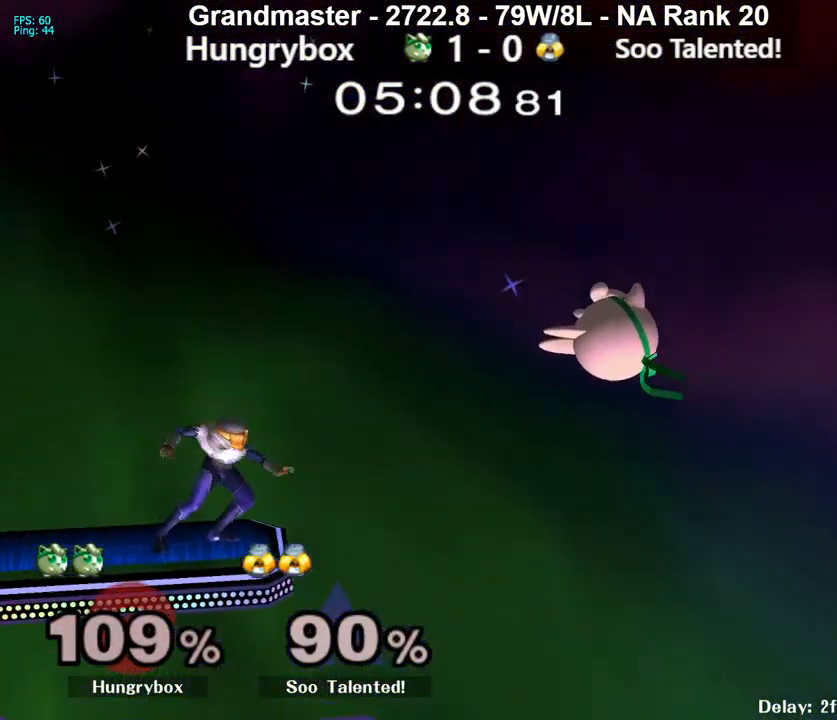
{"buttons": ["A", "Y"], "left_stick": "left", "right_stick": "center", "events": [[17, "A", "up"], [50, "Y", "up"], [167, "left_stick", "up-left"], [233, "Y", "down"], [267, "A", "down"], [267, "left_stick", "left"]]}
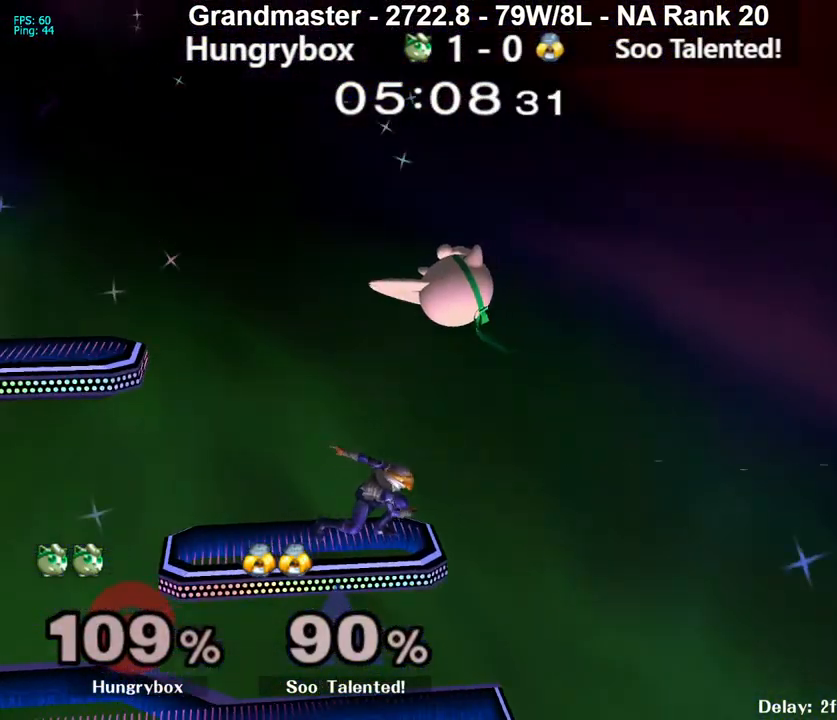
{"buttons": [], "left_stick": "left", "right_stick": "center", "events": [[50, "A", "up"], [50, "Y", "up"]]}
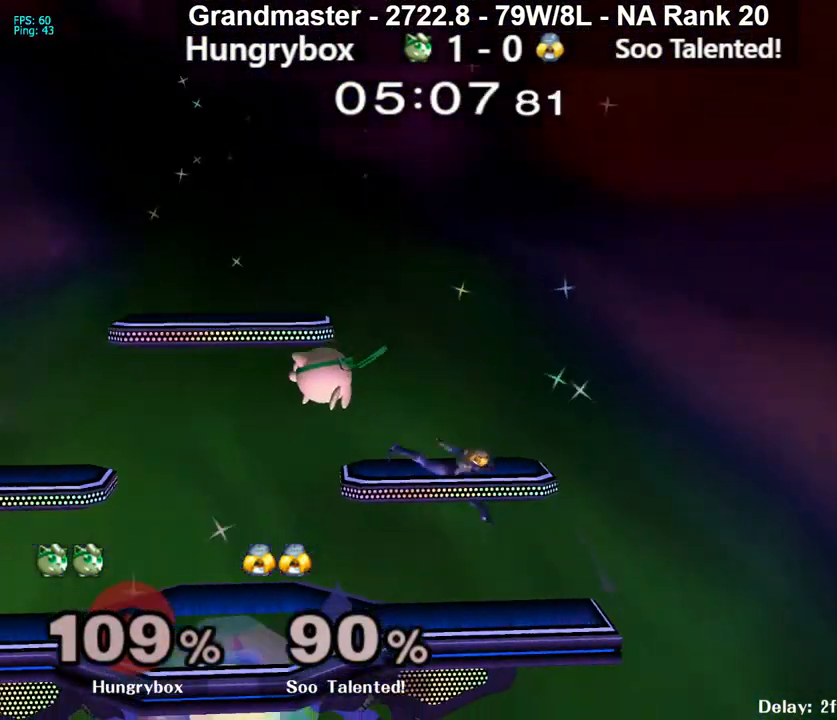
{"buttons": ["Z"], "left_stick": "right", "right_stick": "center", "events": [[133, "left_stick", "down-right"], [183, "left_stick", "right"], [267, "right_stick", "right"], [283, "Z", "down"], [350, "Z", "up"], [350, "right_stick", "center"], [400, "Z", "down"], [467, "Z", "up"], [483, "Z", "down"]]}
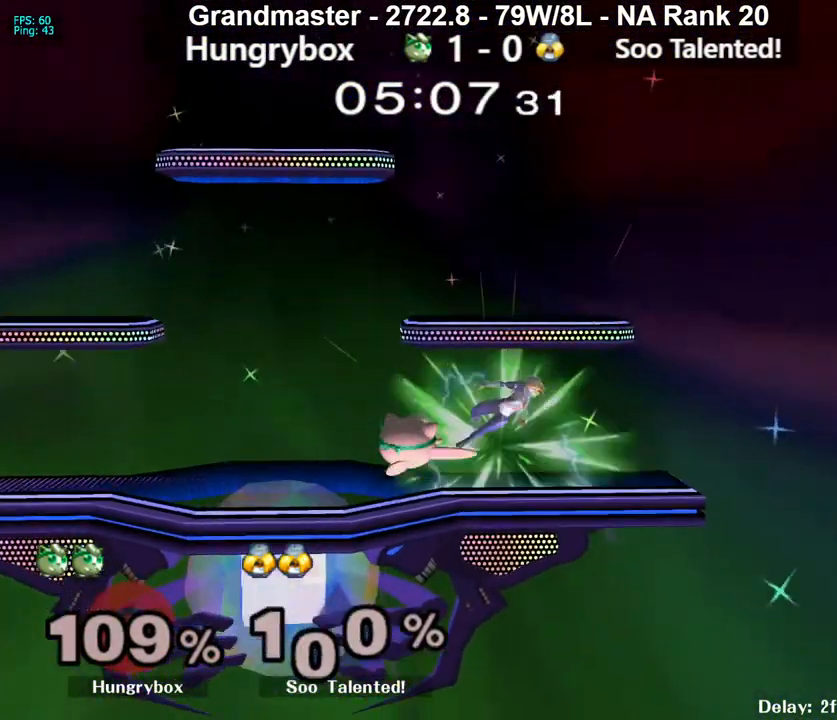
{"buttons": [], "left_stick": "down-right", "right_stick": "center", "events": [[83, "Z", "up"], [83, "left_stick", "center"], [183, "left_stick", "right"], [367, "R1", "down"], [367, "left_stick", "down-right"], [467, "R1", "up"]]}
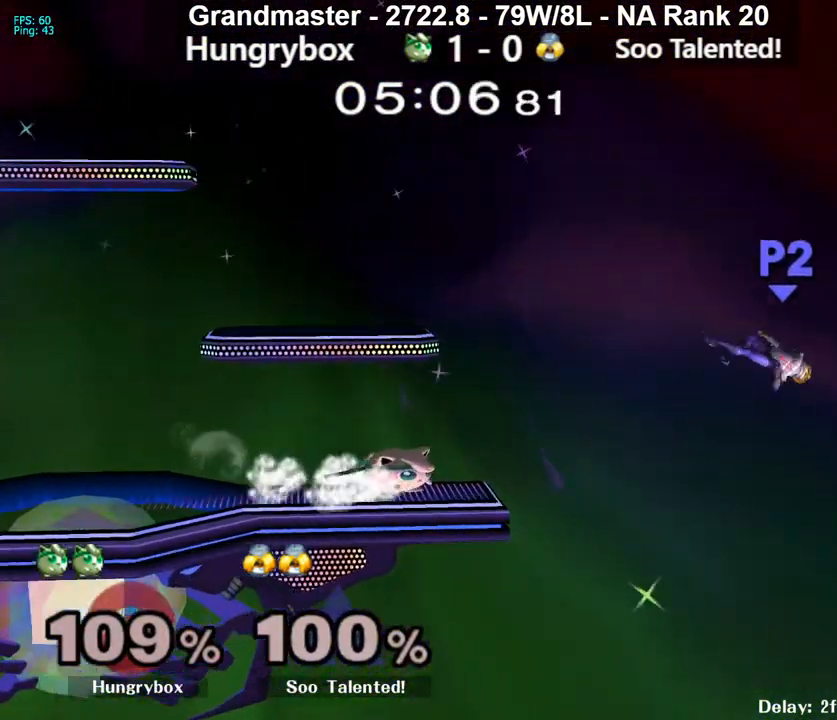
{"buttons": [], "left_stick": "right", "right_stick": "center", "events": [[33, "left_stick", "down-left"], [217, "left_stick", "center"], [233, "Y", "down"], [267, "left_stick", "right"], [300, "Y", "up"]]}
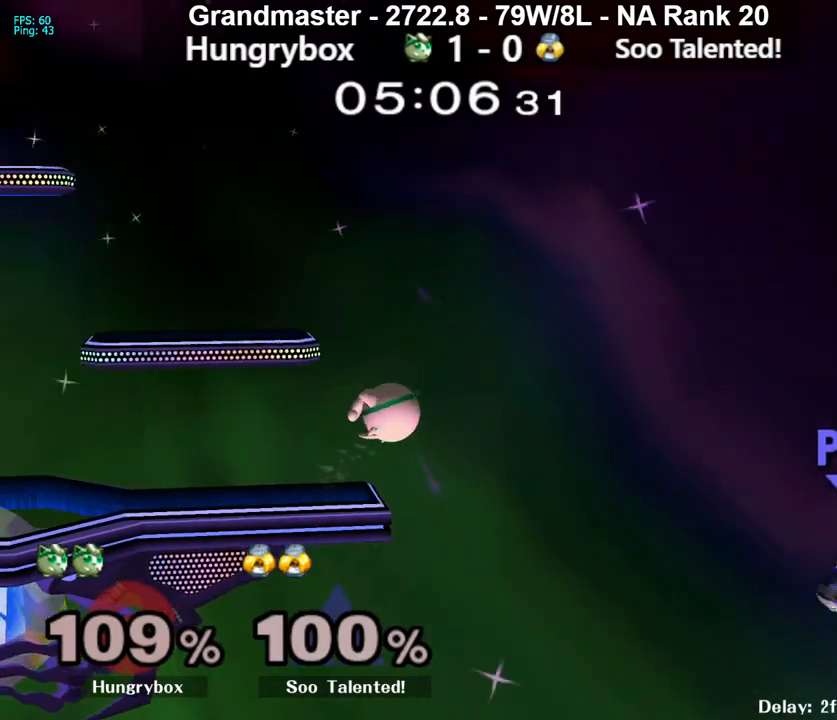
{"buttons": [], "left_stick": "up-right", "right_stick": "right", "events": [[267, "left_stick", "down"], [433, "left_stick", "up-right"], [483, "right_stick", "right"]]}
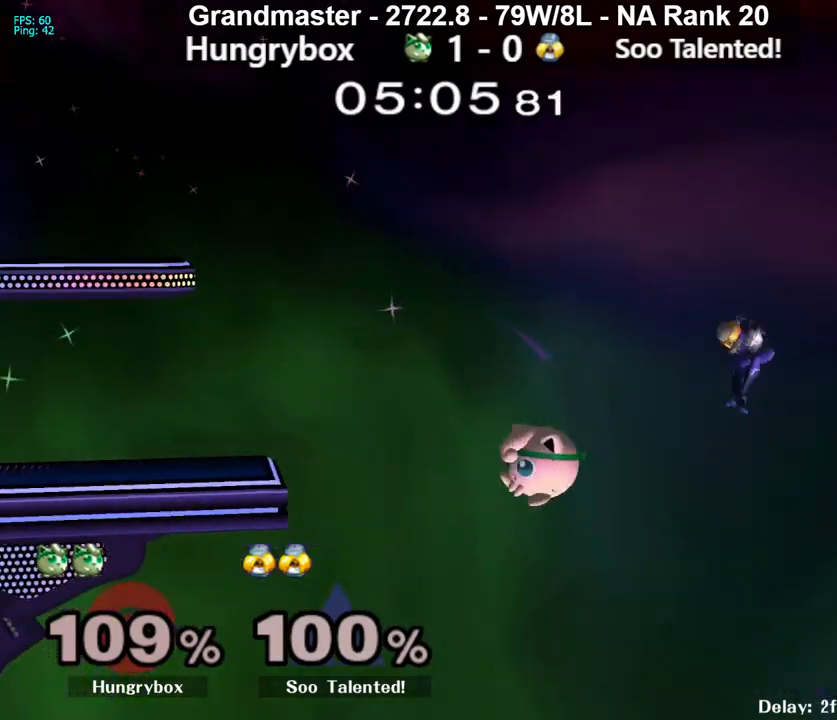
{"buttons": [], "left_stick": "left", "right_stick": "center", "events": [[117, "left_stick", "left"], [117, "right_stick", "center"]]}
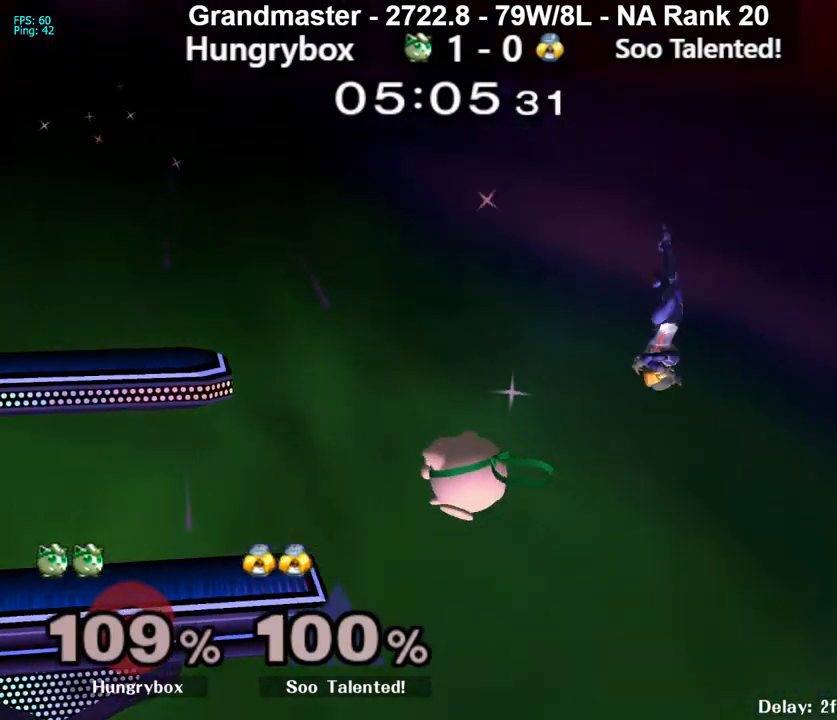
{"buttons": [], "left_stick": "left", "right_stick": "center", "events": [[33, "left_stick", "center"], [100, "left_stick", "left"], [267, "left_stick", "center"], [383, "left_stick", "down"], [433, "left_stick", "left"]]}
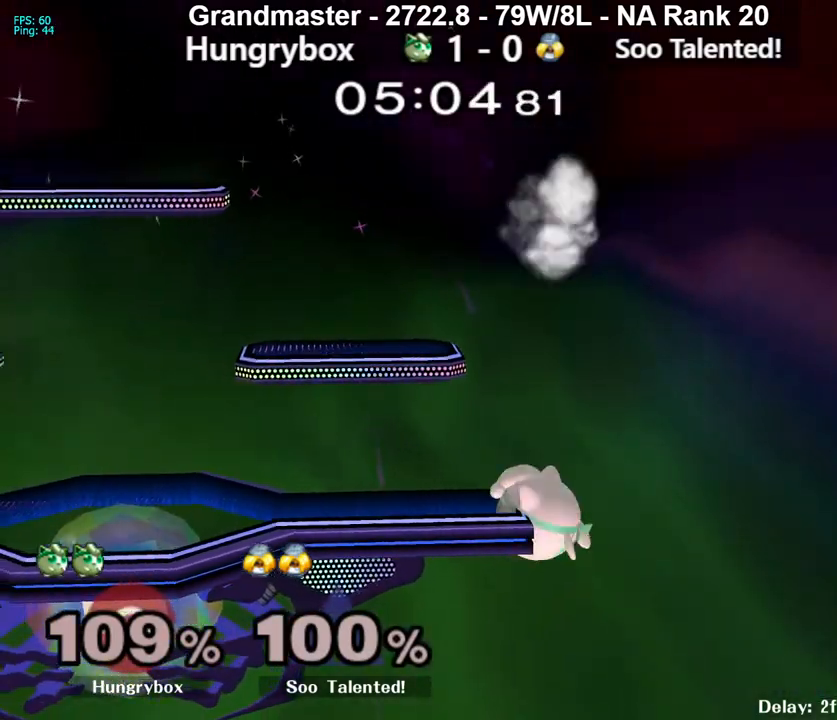
{"buttons": ["Z"], "left_stick": "center", "right_stick": "center", "events": [[217, "left_stick", "center"], [300, "right_stick", "right"], [367, "Z", "down"], [400, "Z", "up"], [400, "right_stick", "center"], [467, "Z", "down"]]}
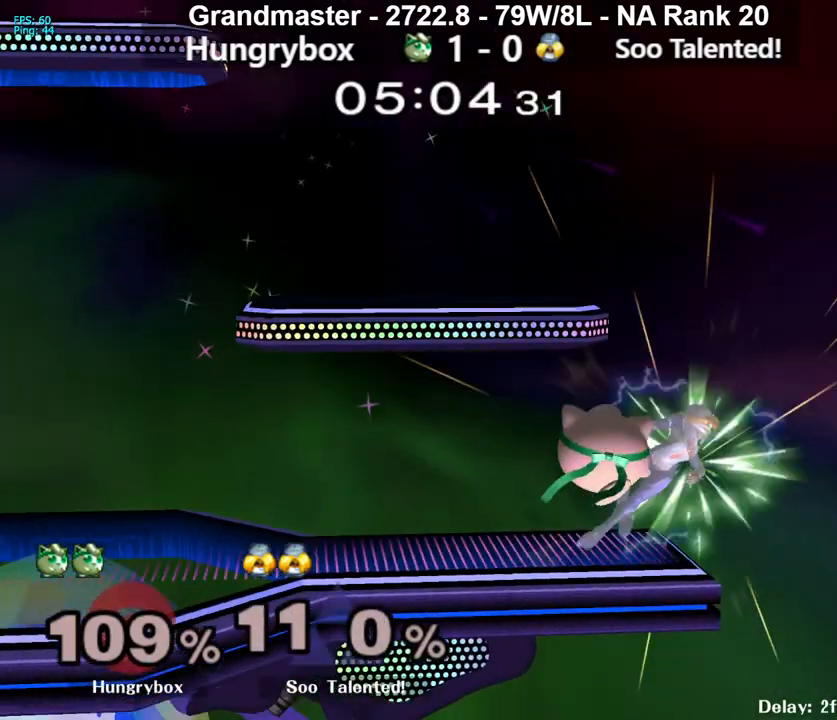
{"buttons": [], "left_stick": "right", "right_stick": "center", "events": [[17, "Z", "up"], [33, "left_stick", "down"], [67, "Z", "down"], [117, "Z", "up"], [150, "Z", "down"], [150, "left_stick", "center"], [200, "Z", "up"], [267, "left_stick", "up"], [417, "left_stick", "right"]]}
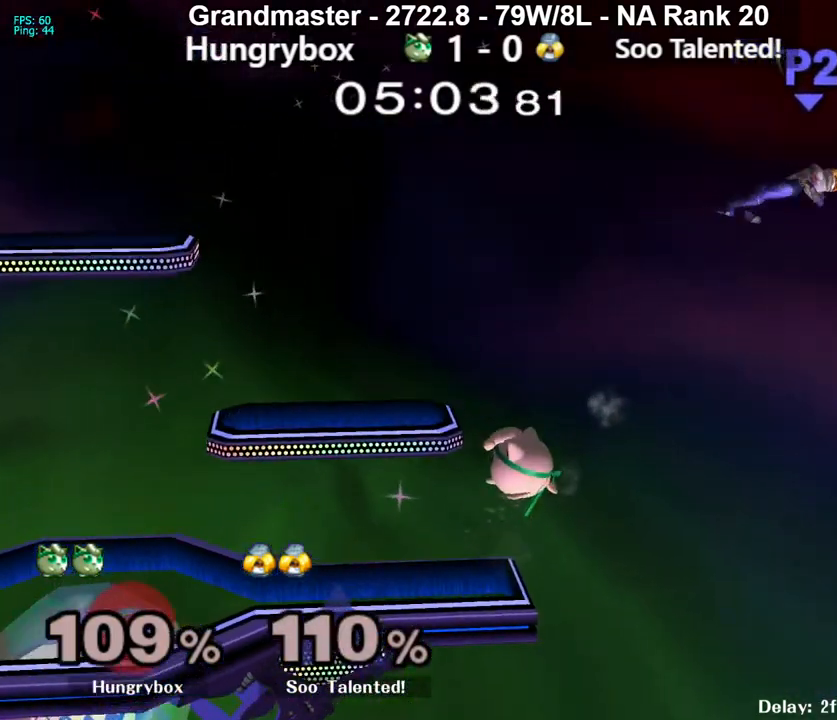
{"buttons": [], "left_stick": "right", "right_stick": "center", "events": []}
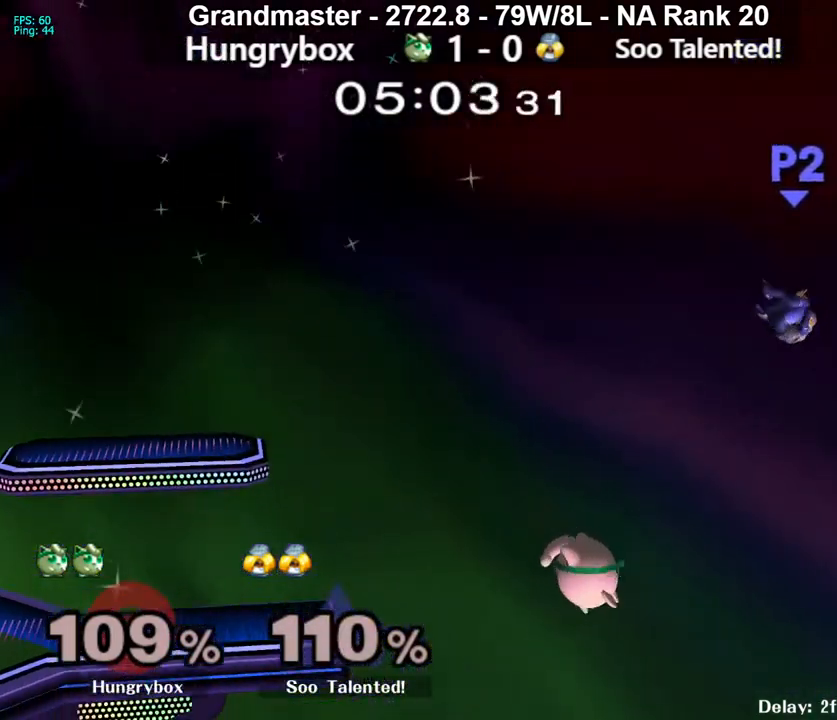
{"buttons": [], "left_stick": "left", "right_stick": "center", "events": [[83, "left_stick", "up-right"], [133, "right_stick", "right"], [283, "left_stick", "left"], [300, "right_stick", "center"]]}
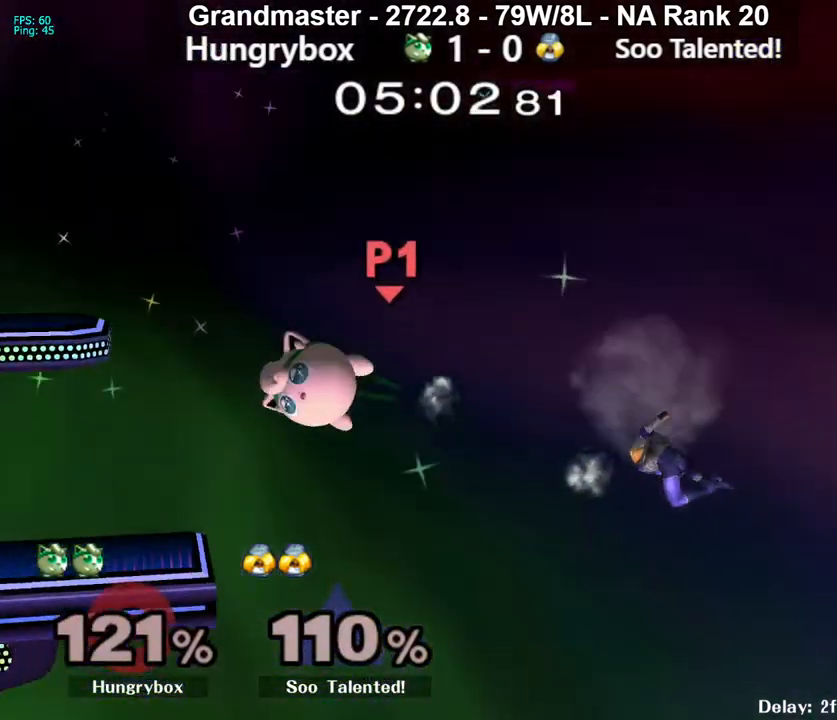
{"buttons": [], "left_stick": "right", "right_stick": "center", "events": [[150, "left_stick", "center"], [250, "left_stick", "right"]]}
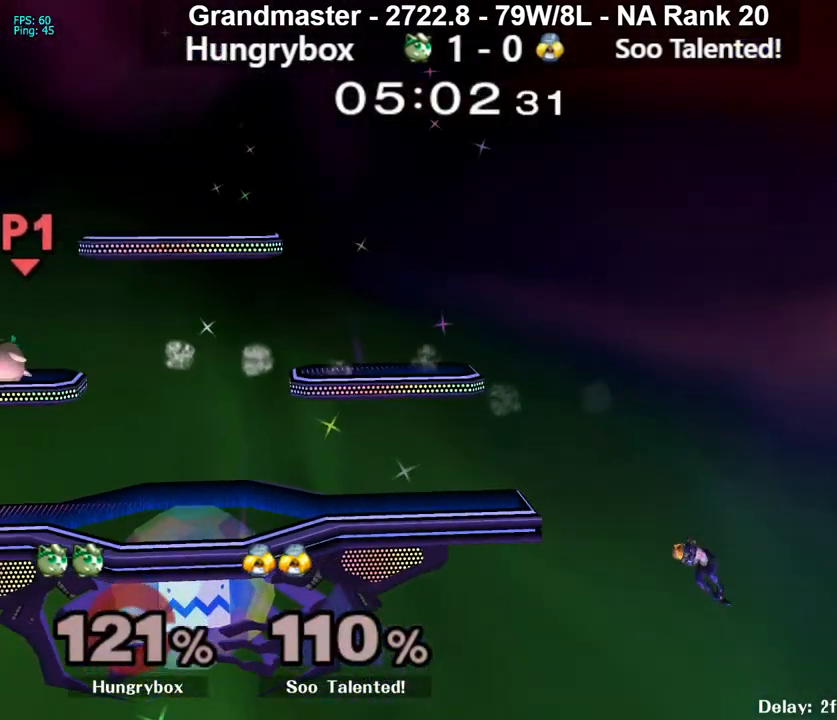
{"buttons": [], "left_stick": "right", "right_stick": "center", "events": []}
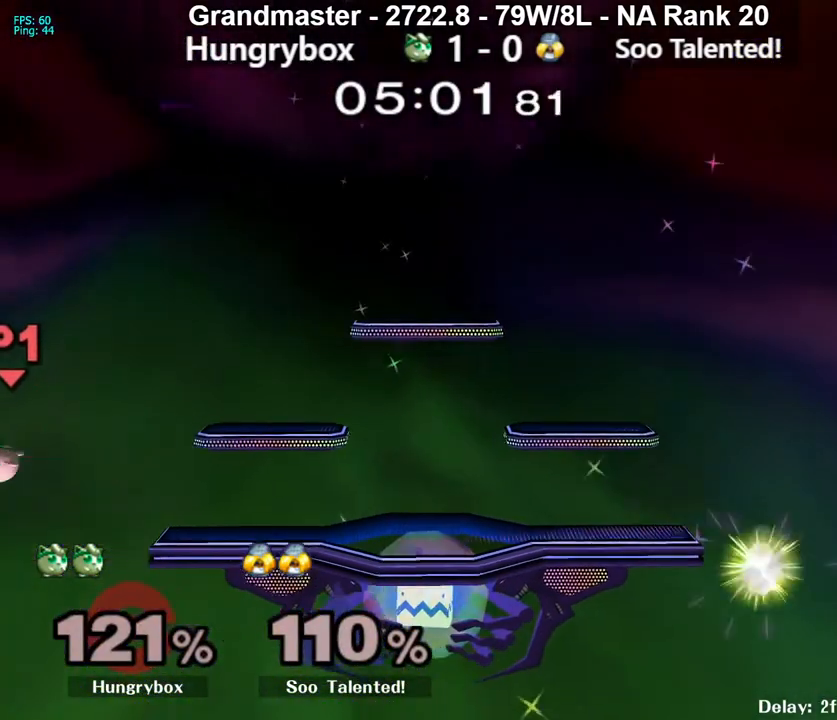
{"buttons": ["A", "Y"], "left_stick": "right", "right_stick": "center", "events": [[167, "left_stick", "up-right"], [200, "Y", "down"], [233, "A", "down"], [300, "left_stick", "right"]]}
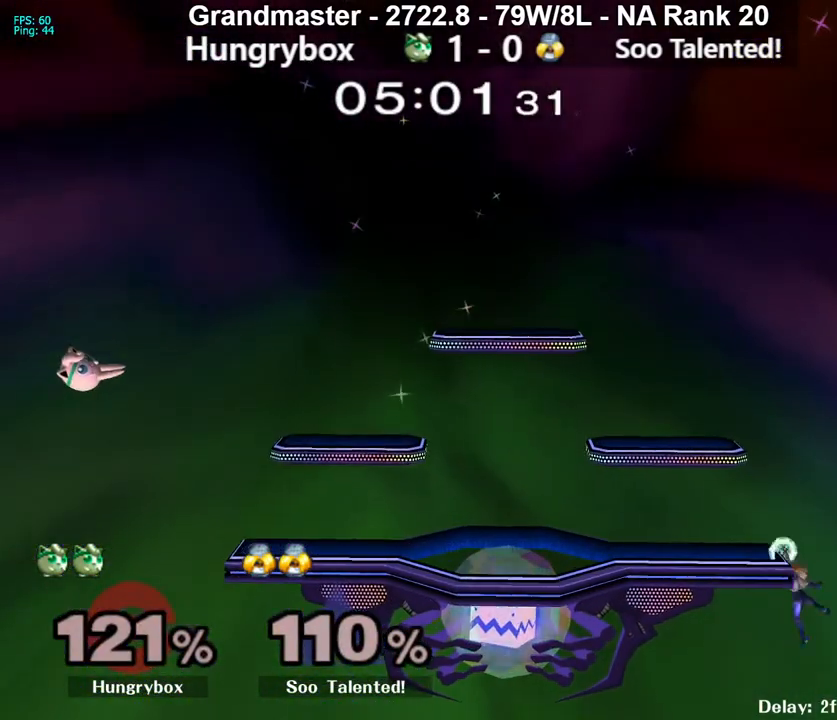
{"buttons": ["Y"], "left_stick": "right", "right_stick": "center", "events": [[17, "A", "up"], [67, "Y", "up"], [150, "left_stick", "down-right"], [267, "left_stick", "right"], [400, "Y", "down"]]}